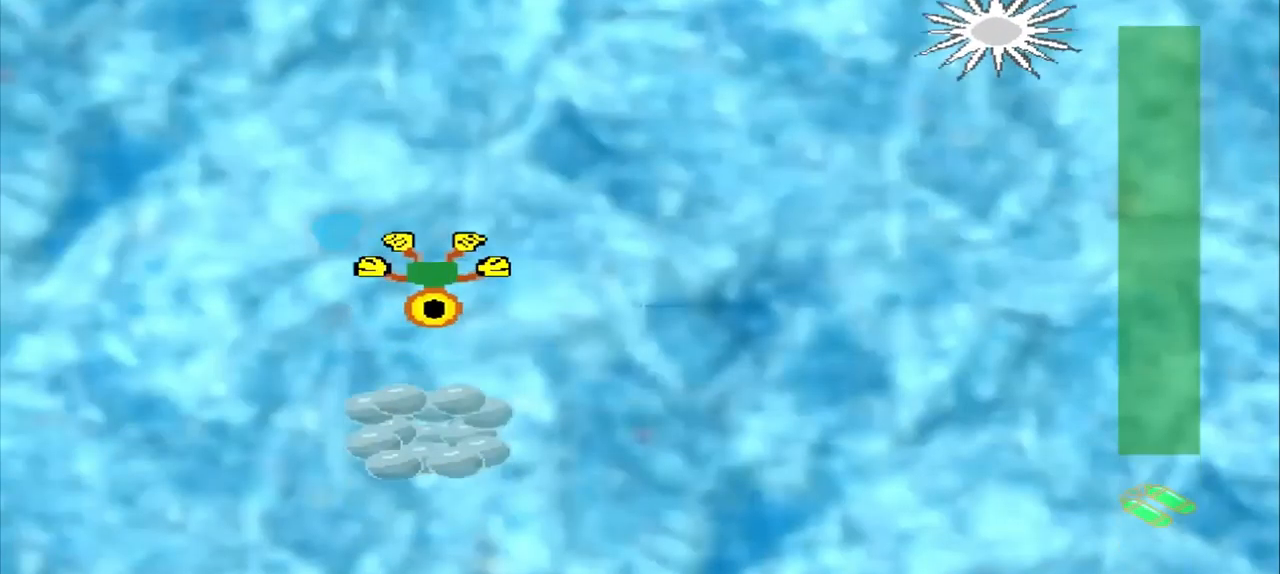
Gameplay with a controller (PlayStation layout); each line is a JSON object with the inputs held at the frame after it. "events" lists button and stick changes between this image and that frame as [ms after this image, input, new state], when the widget could be followed in between. Not read: L2 L3 R2 R3 right_stick.
{"buttons": [], "left_stick": "down-right"}
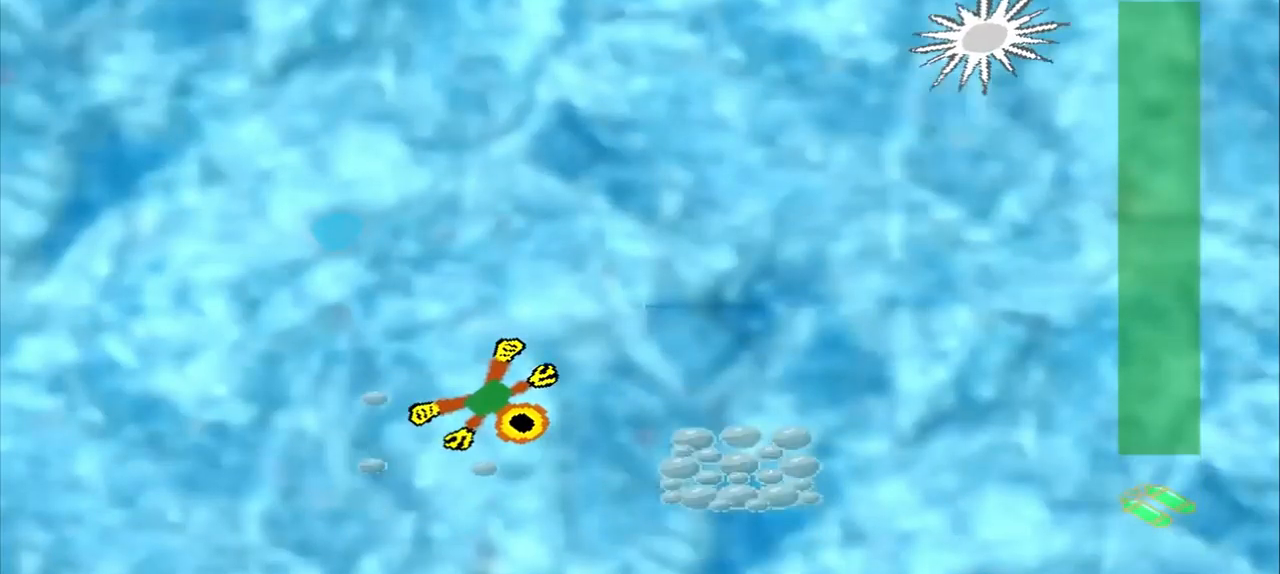
{"buttons": [], "left_stick": "down-right", "events": []}
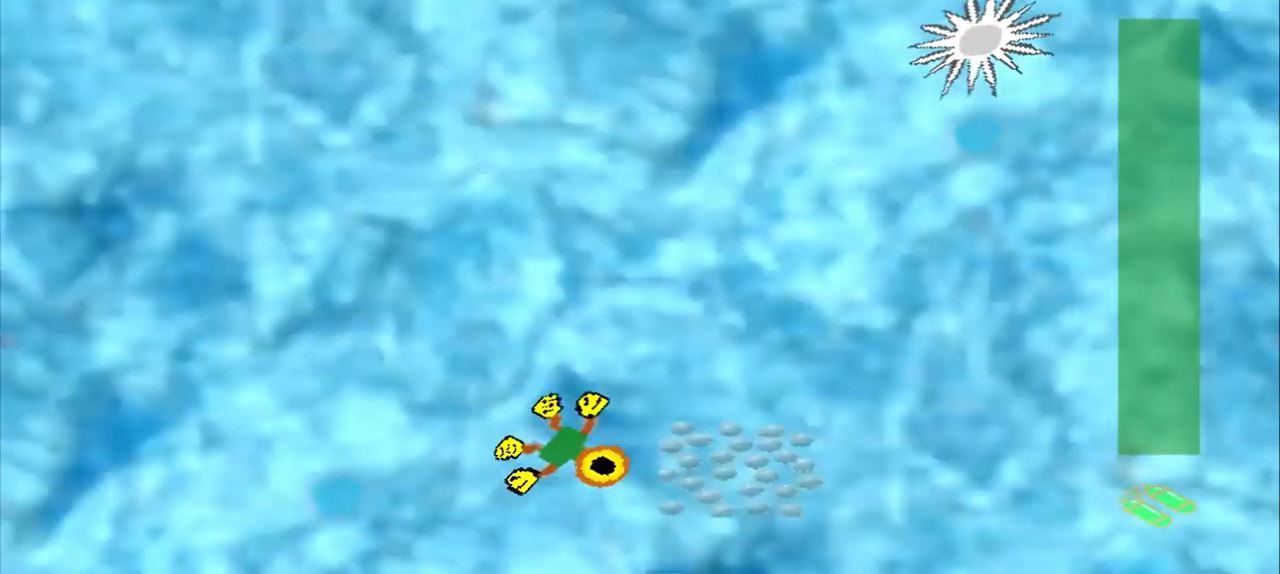
{"buttons": [], "left_stick": "up", "events": [[42, "left_stick", "up-left"], [125, "left_stick", "up"]]}
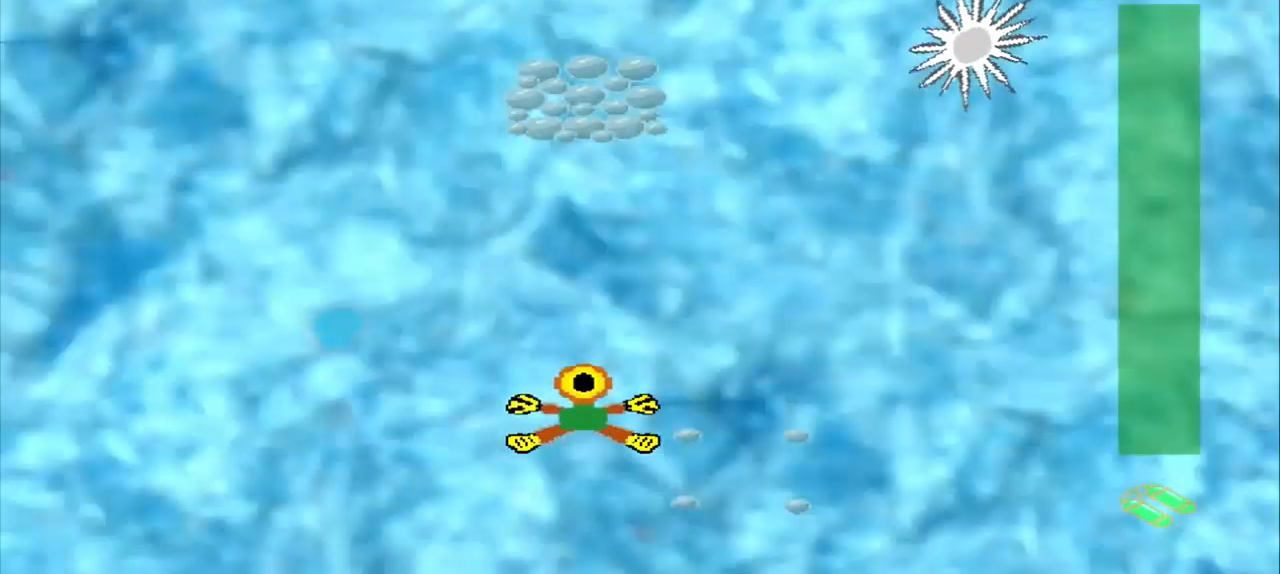
{"buttons": [], "left_stick": "up", "events": []}
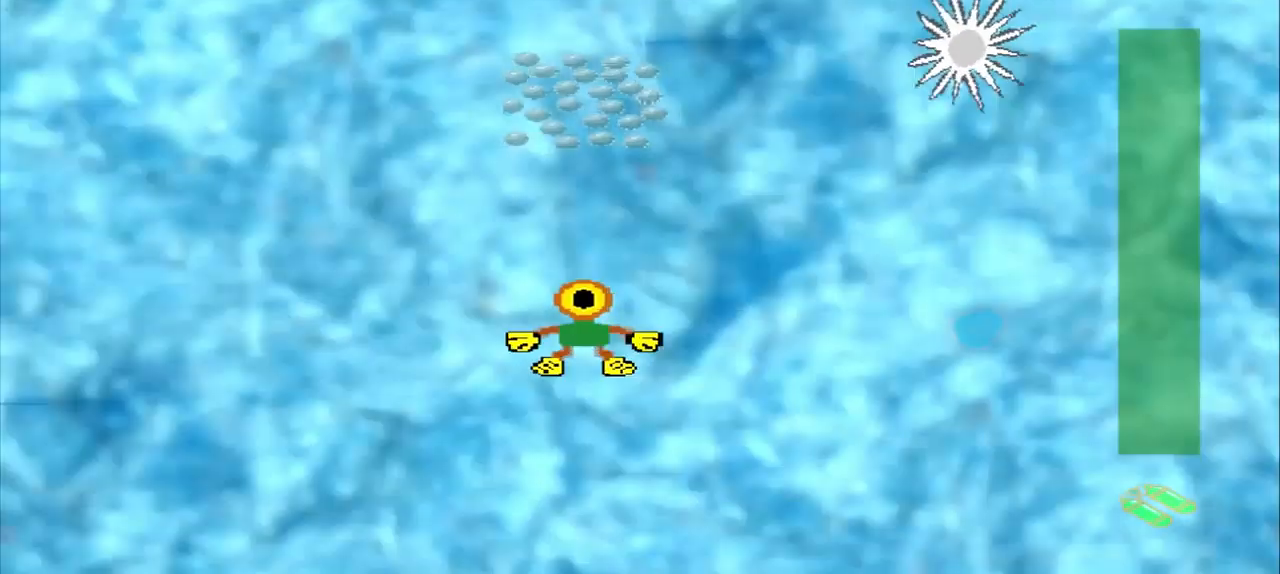
{"buttons": [], "left_stick": "up", "events": []}
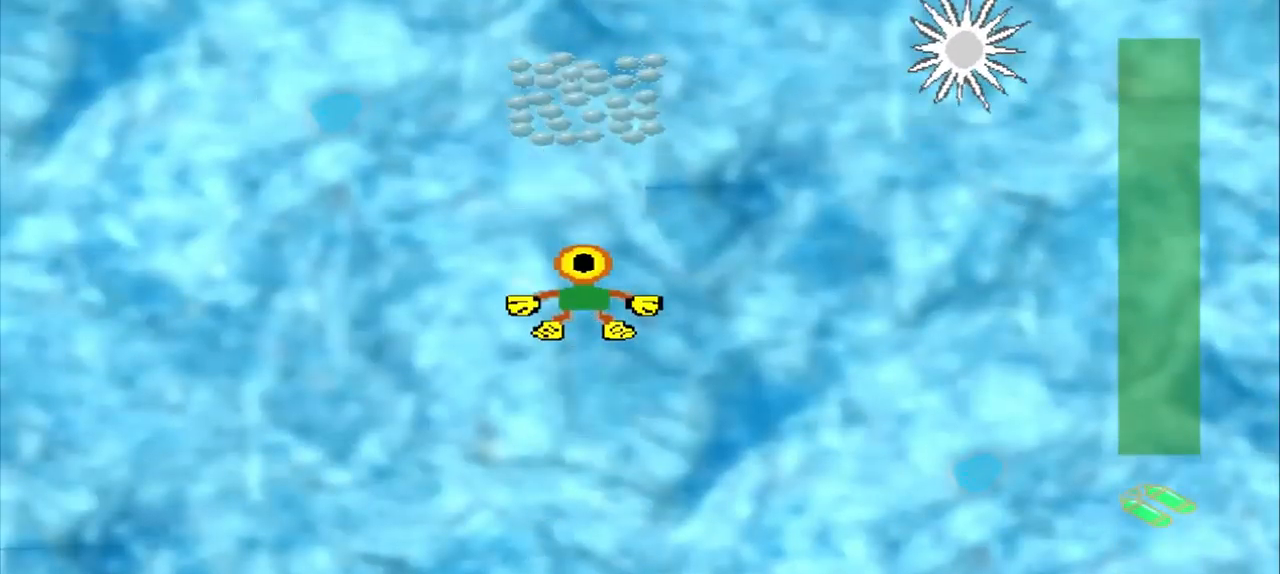
{"buttons": ["CROSS"], "left_stick": "center", "events": [[417, "left_stick", "center"], [459, "CROSS", "down"]]}
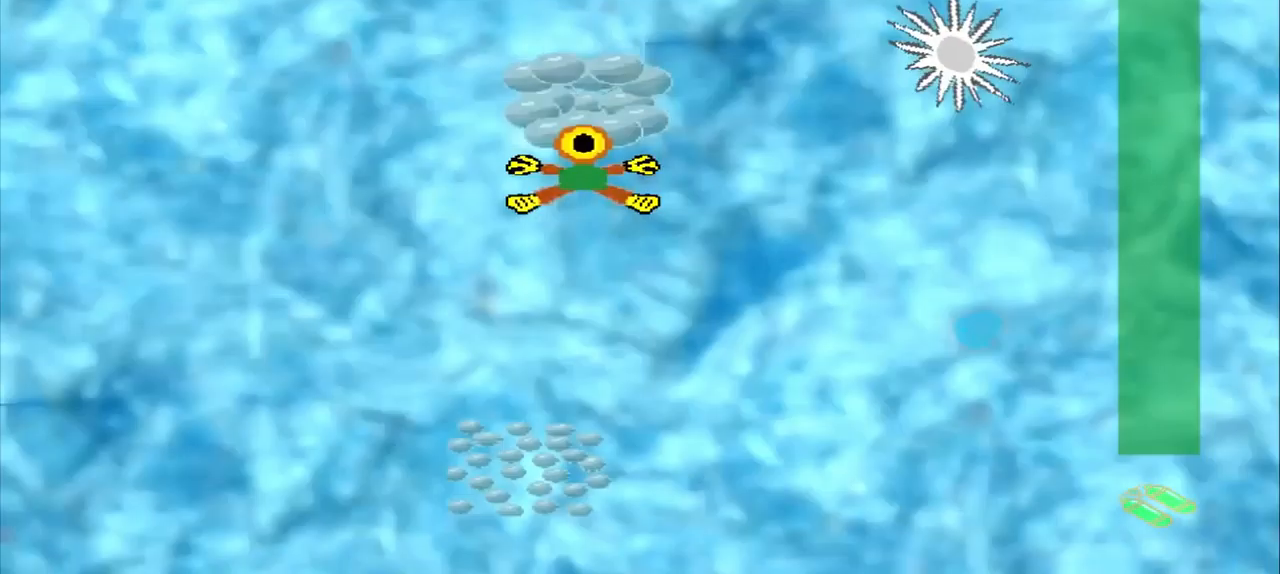
{"buttons": [], "left_stick": "down-left", "events": [[125, "CROSS", "up"], [209, "left_stick", "down-left"]]}
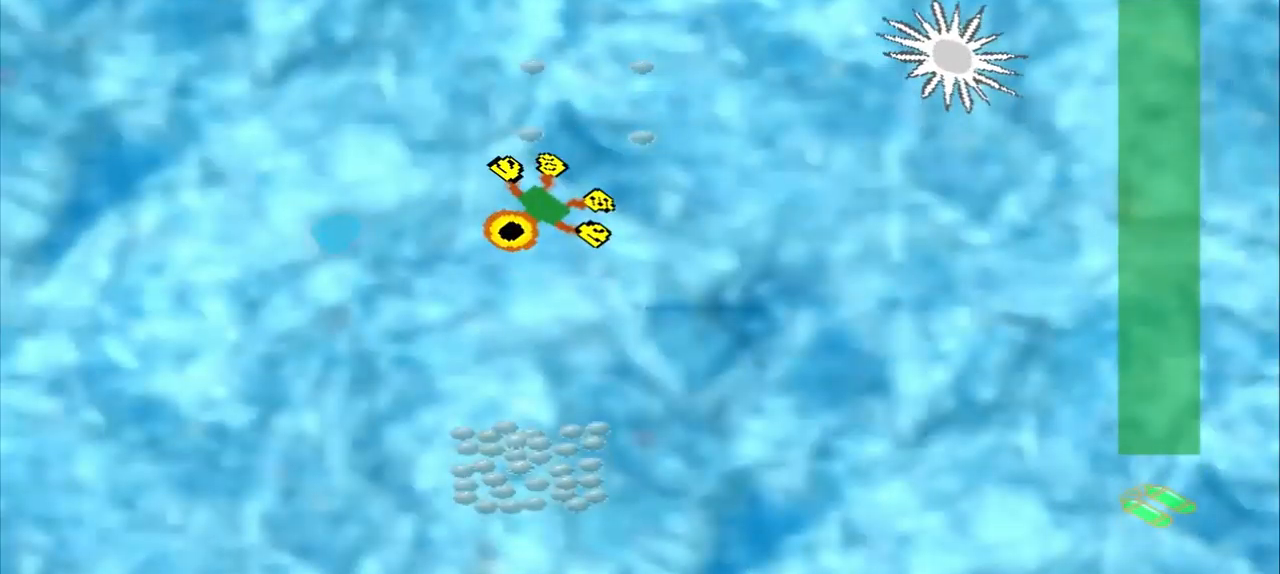
{"buttons": [], "left_stick": "down", "events": [[250, "left_stick", "down"]]}
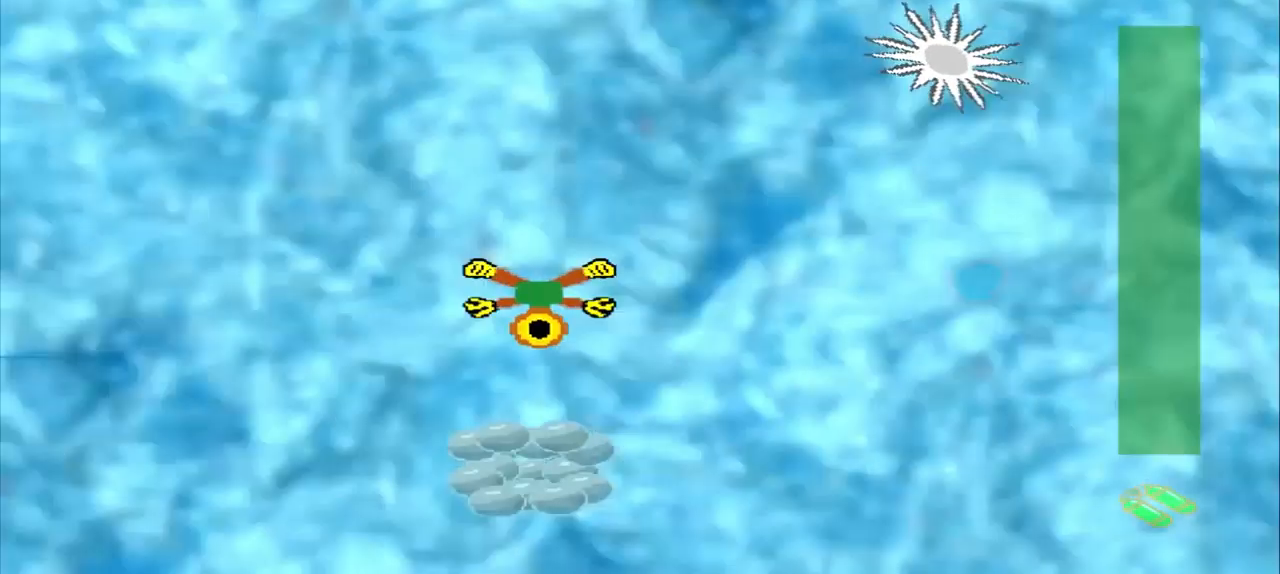
{"buttons": [], "left_stick": "down", "events": []}
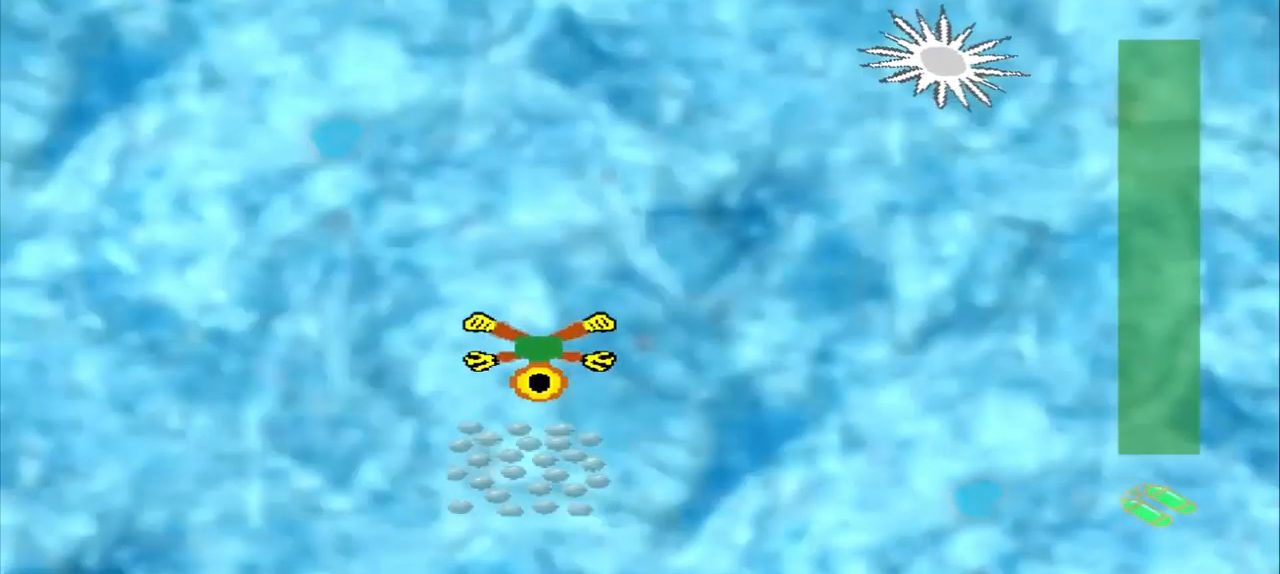
{"buttons": [], "left_stick": "up-left", "events": [[459, "left_stick", "up-left"]]}
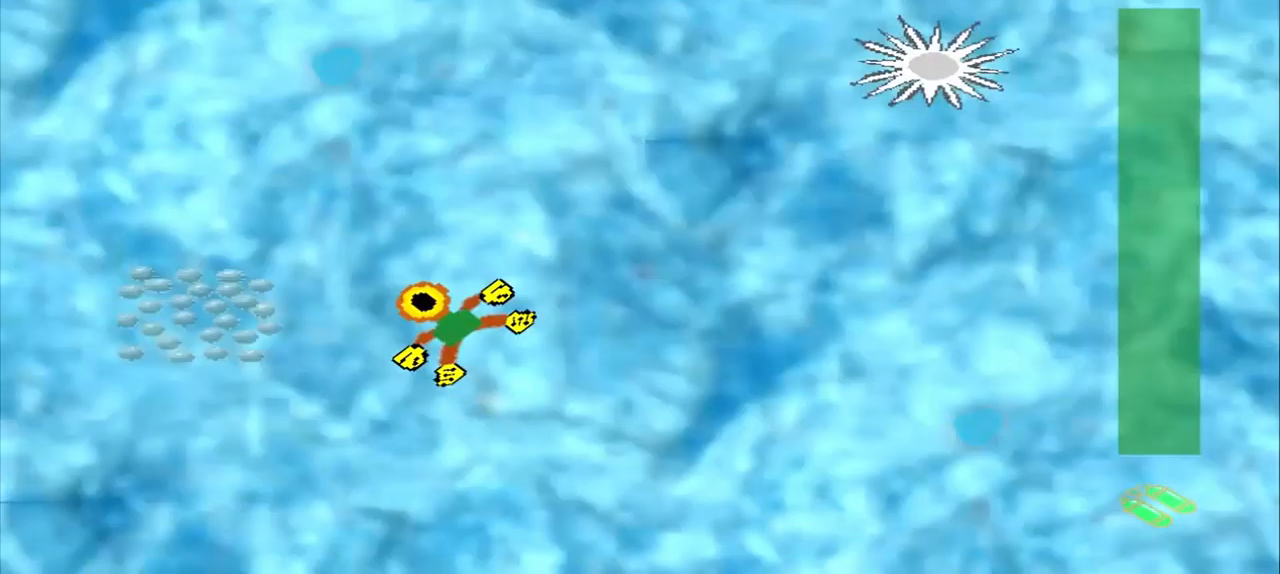
{"buttons": [], "left_stick": "up-left", "events": []}
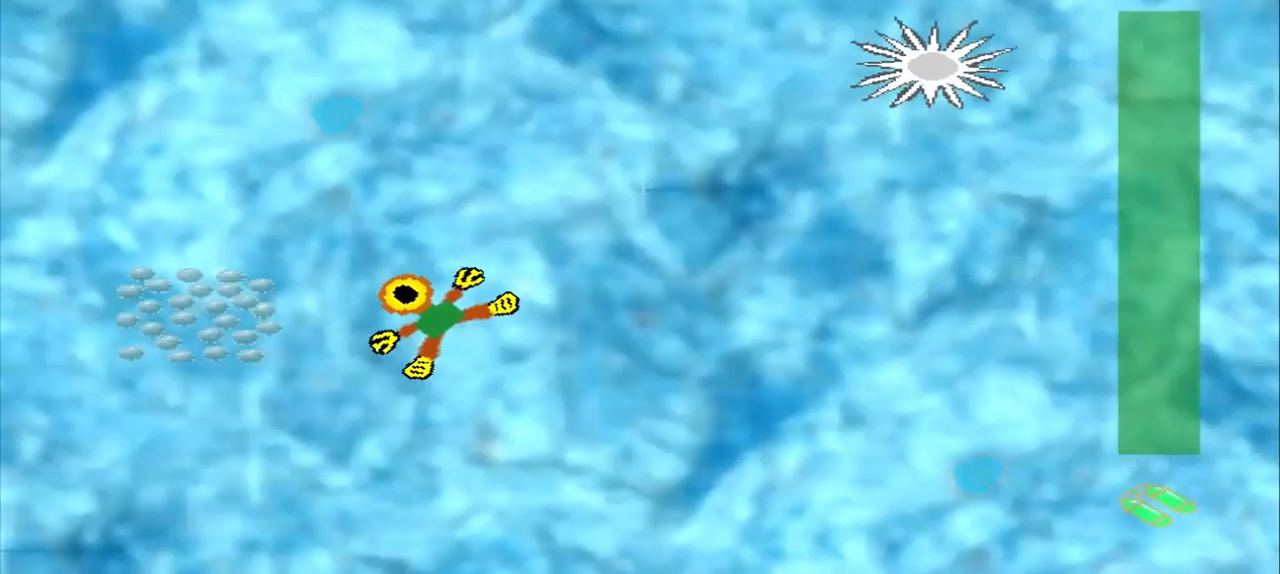
{"buttons": [], "left_stick": "up-right", "events": [[209, "left_stick", "center"], [459, "left_stick", "up-right"]]}
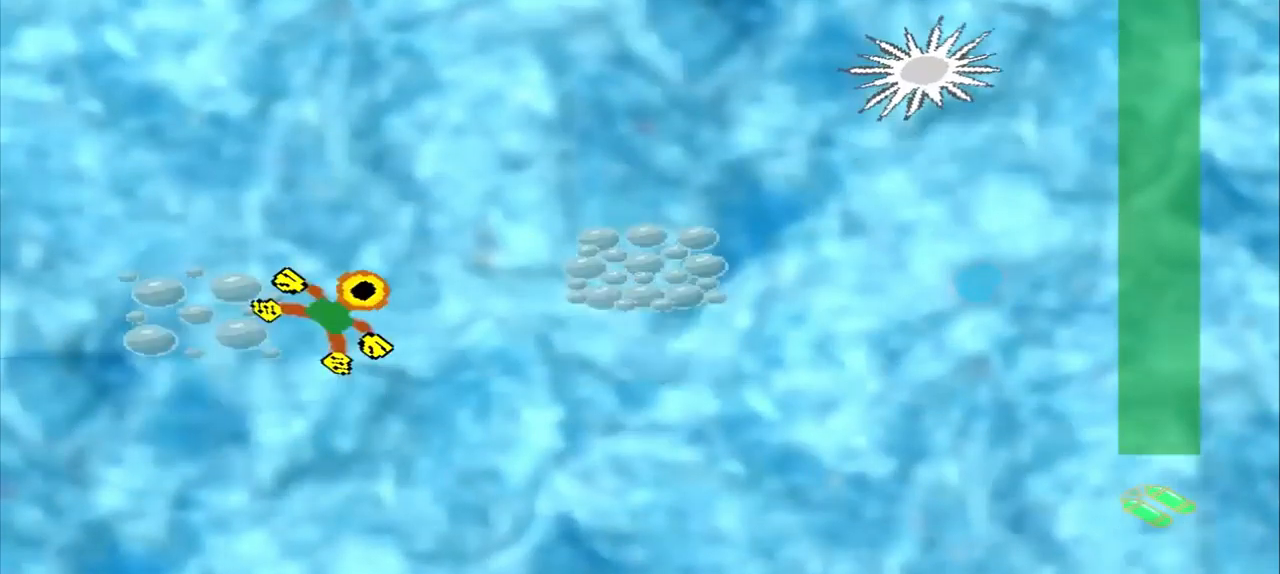
{"buttons": [], "left_stick": "right", "events": [[167, "left_stick", "right"]]}
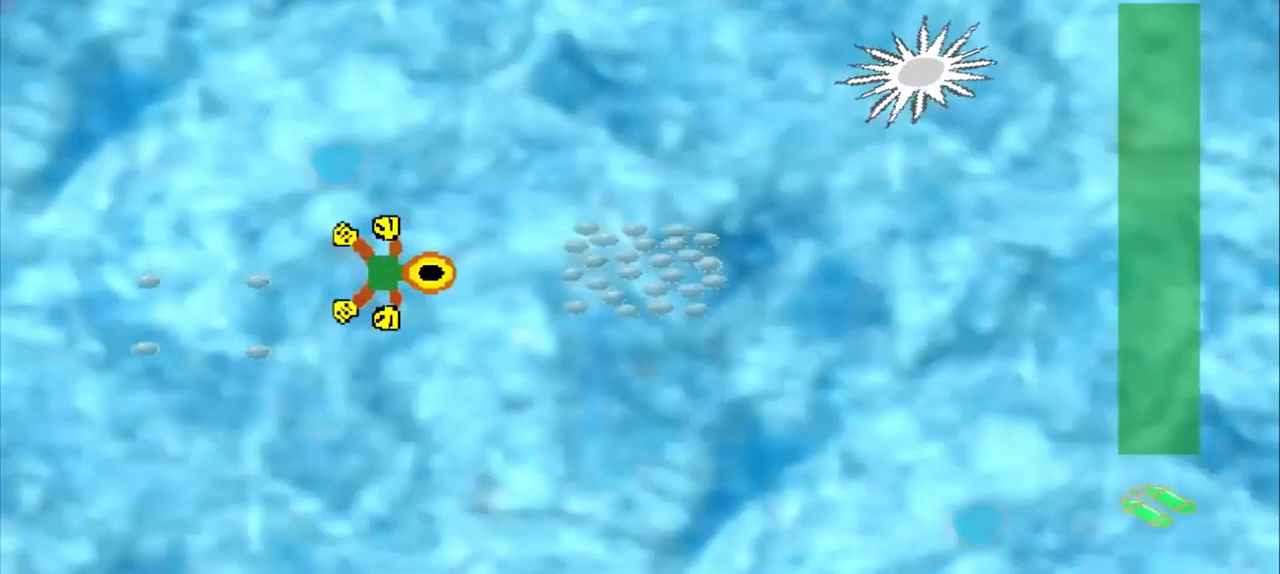
{"buttons": [], "left_stick": "up-left", "events": [[292, "left_stick", "center"], [500, "left_stick", "up-left"]]}
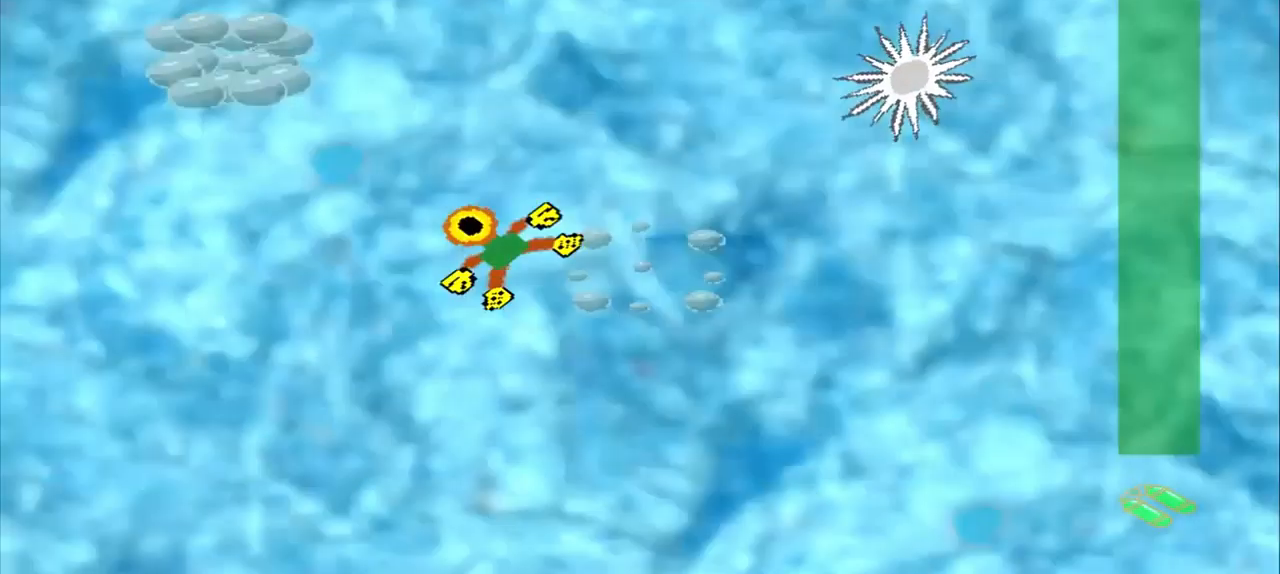
{"buttons": [], "left_stick": "up-left", "events": []}
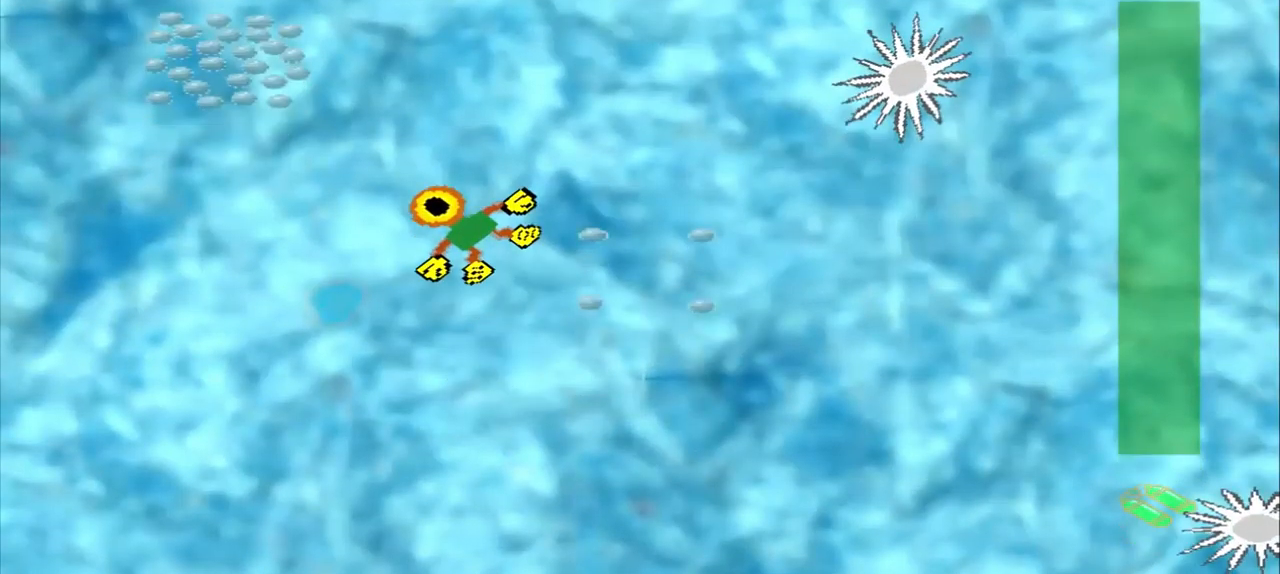
{"buttons": [], "left_stick": "up-right", "events": [[500, "left_stick", "up-right"]]}
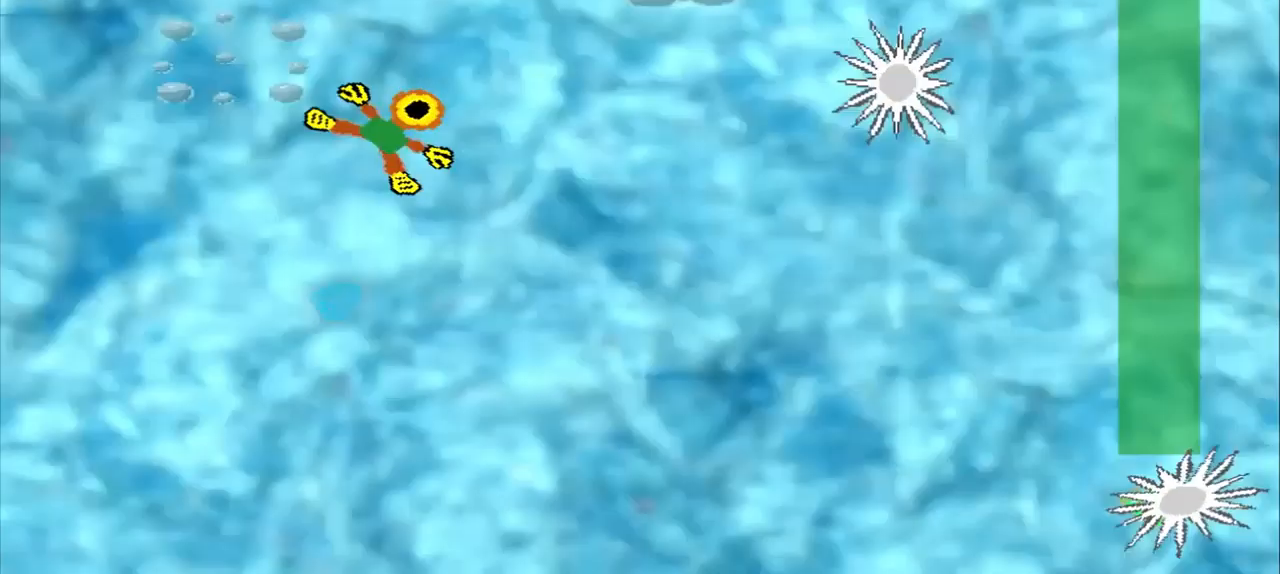
{"buttons": [], "left_stick": "up-right", "events": []}
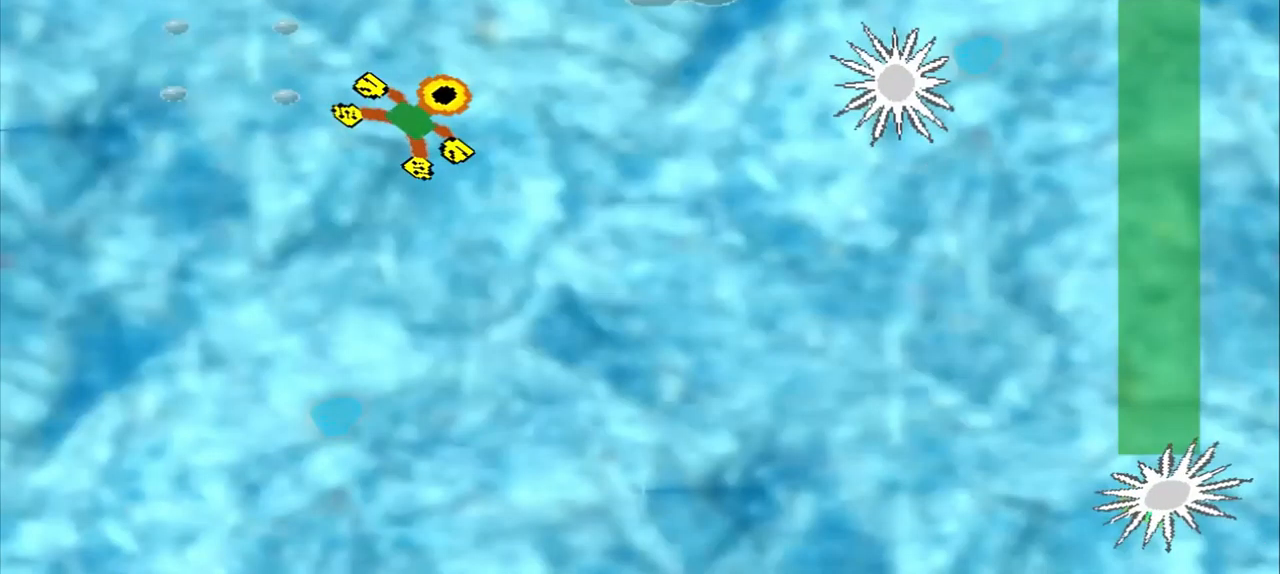
{"buttons": [], "left_stick": "up-right", "events": []}
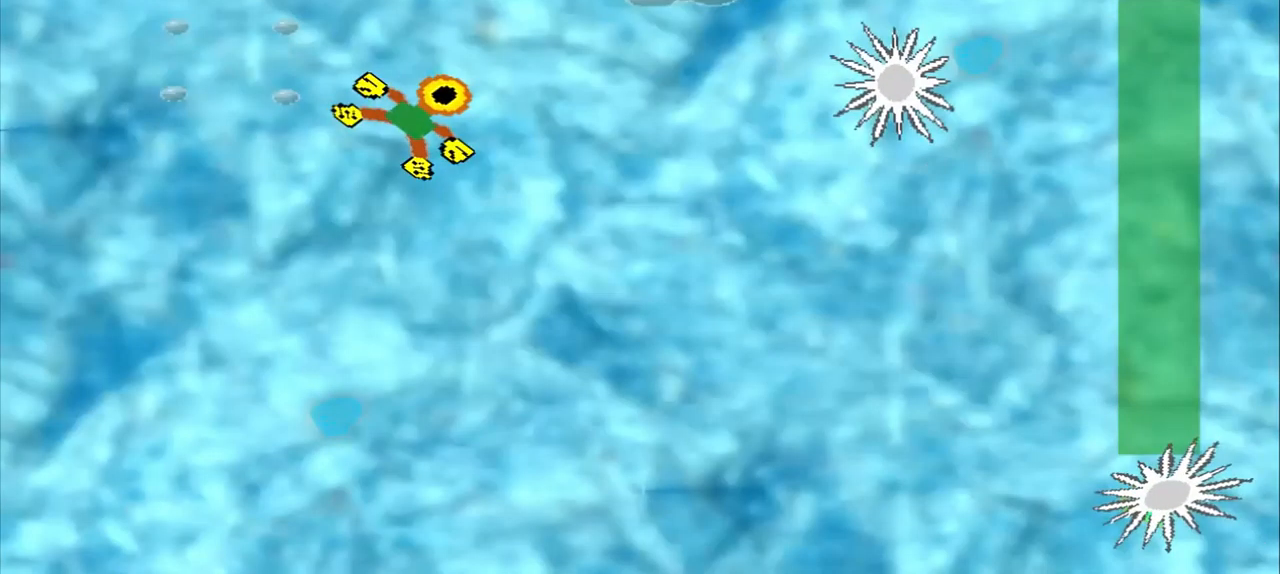
{"buttons": [], "left_stick": "down-right", "events": [[500, "left_stick", "down-right"]]}
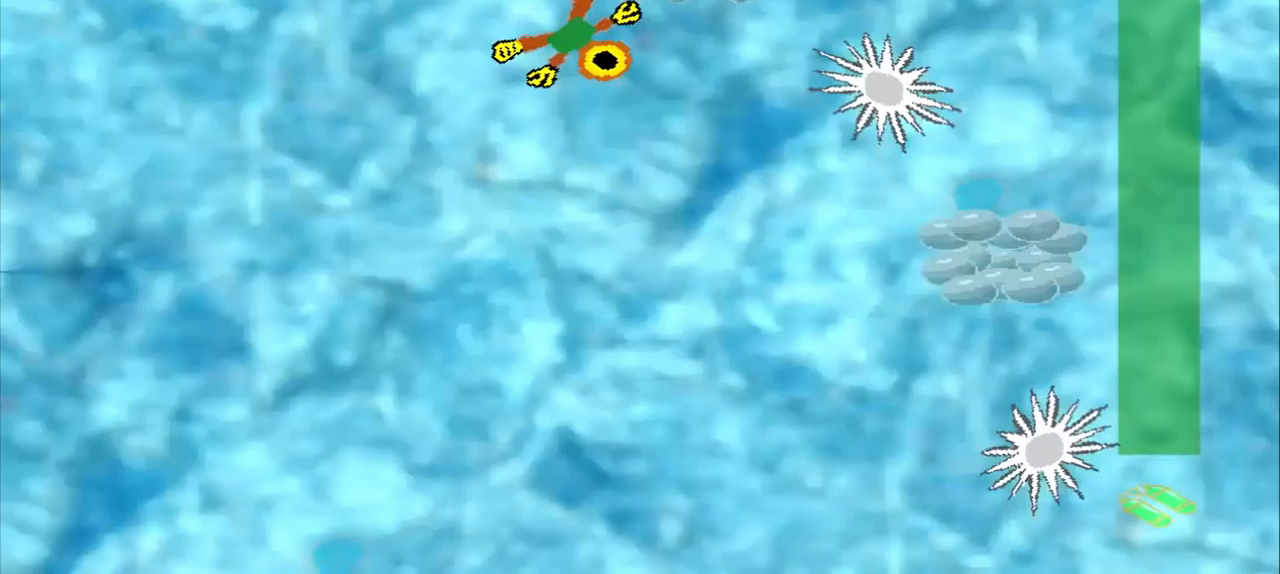
{"buttons": [], "left_stick": "down-right", "events": []}
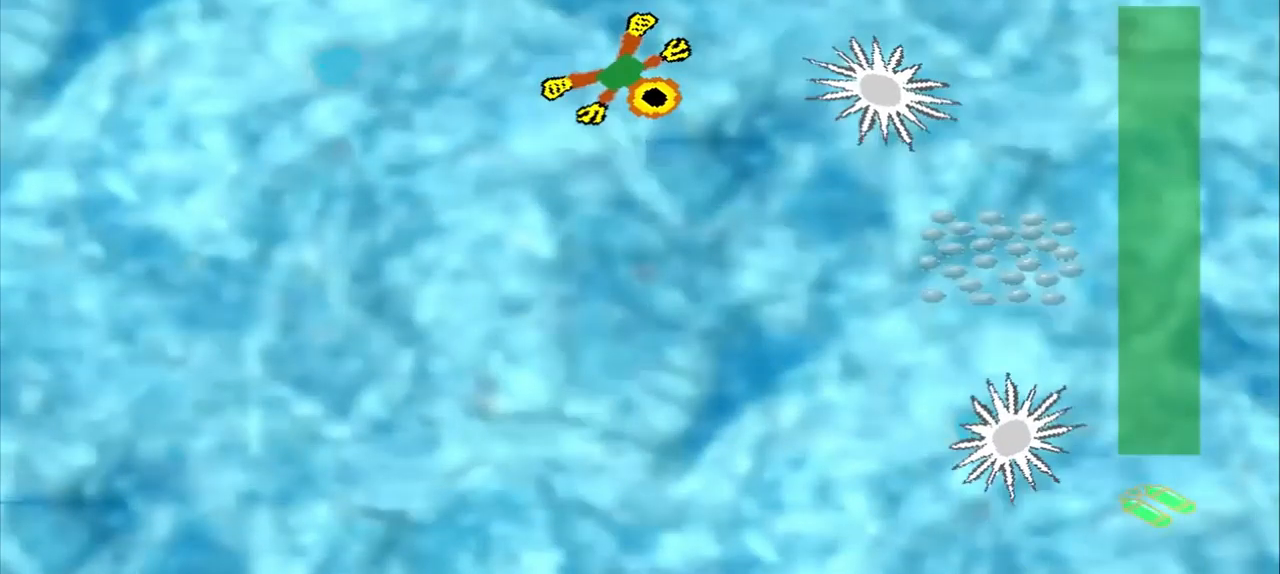
{"buttons": [], "left_stick": "down-right", "events": [[292, "left_stick", "up-left"], [375, "left_stick", "down-right"]]}